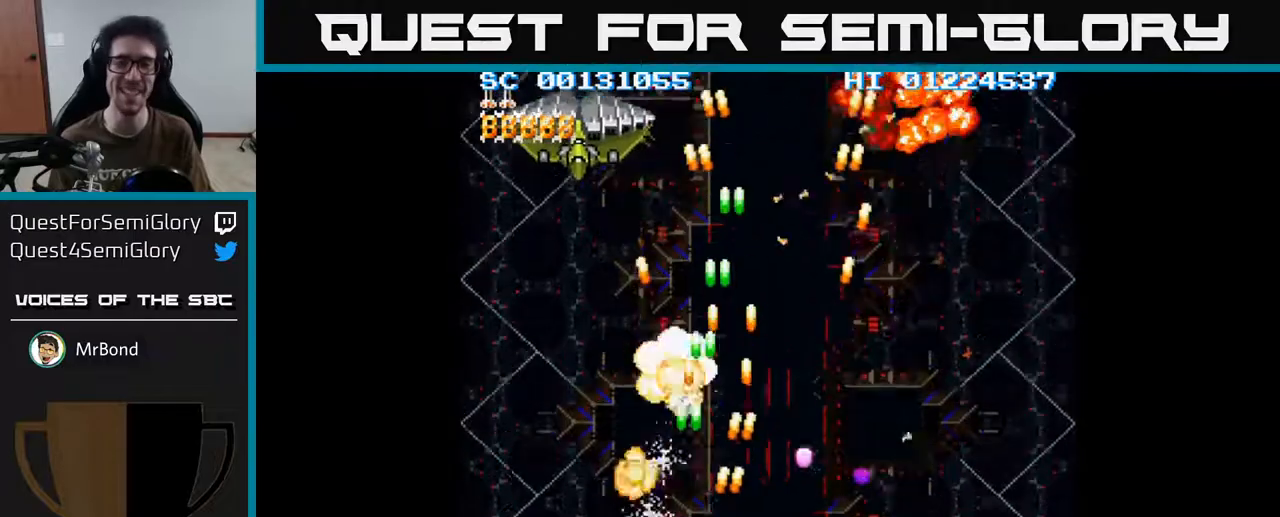
Gameplay with a controller (Xbox layout); each line is a JSON object with the inputs held at the frame after it. "events" lists button and stick changes between this image and that frame as [ms after this image, input, new state], when the widget could be followed in between.
{"buttons": ["A", "DPAD_LEFT"], "left_stick": "center", "right_stick": "center", "events": [[67, "DPAD_DOWN", "down"], [83, "DPAD_RIGHT", "down"], [183, "DPAD_DOWN", "up"], [300, "DPAD_RIGHT", "up"], [317, "DPAD_UP", "down"], [333, "DPAD_LEFT", "down"], [383, "DPAD_UP", "up"]]}
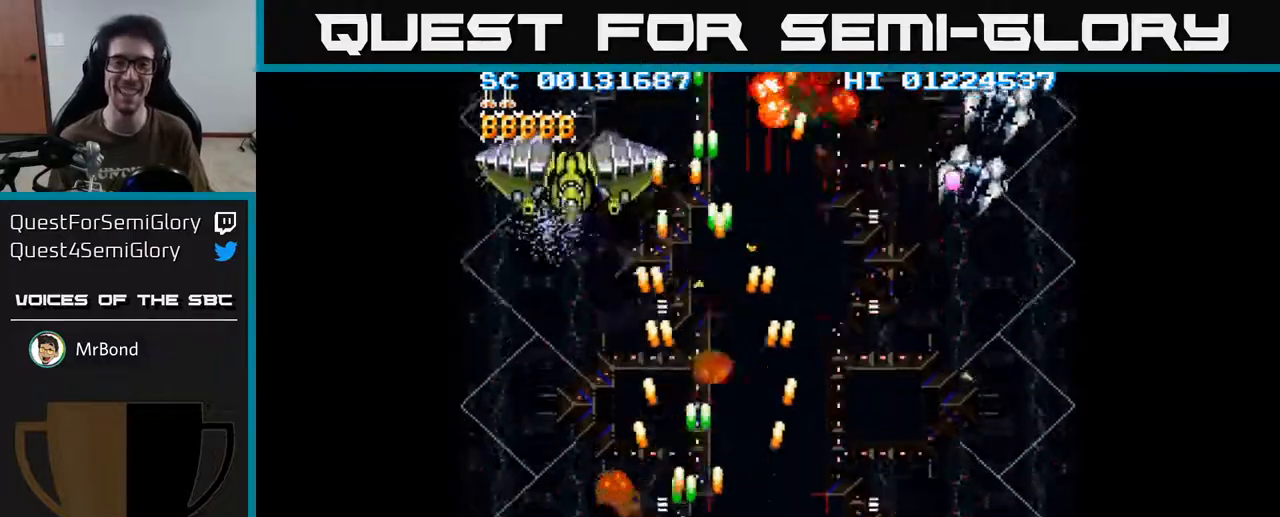
{"buttons": ["A", "DPAD_RIGHT"], "left_stick": "center", "right_stick": "center", "events": [[117, "DPAD_UP", "down"], [200, "DPAD_LEFT", "up"], [250, "DPAD_RIGHT", "down"], [283, "DPAD_UP", "up"]]}
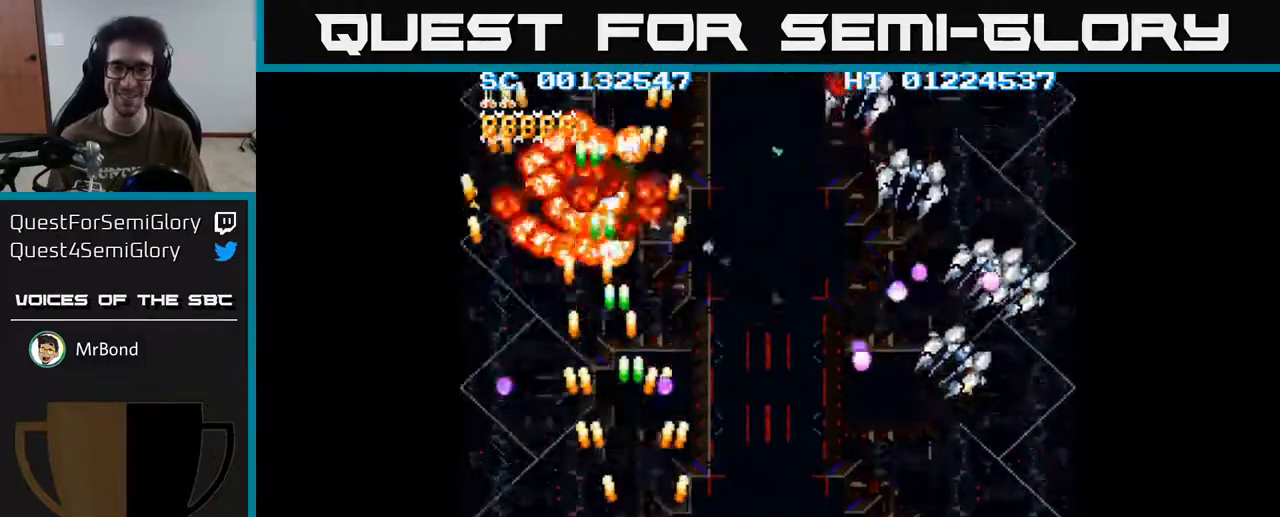
{"buttons": ["A", "DPAD_RIGHT"], "left_stick": "center", "right_stick": "center", "events": [[17, "DPAD_DOWN", "down"], [183, "DPAD_DOWN", "up"]]}
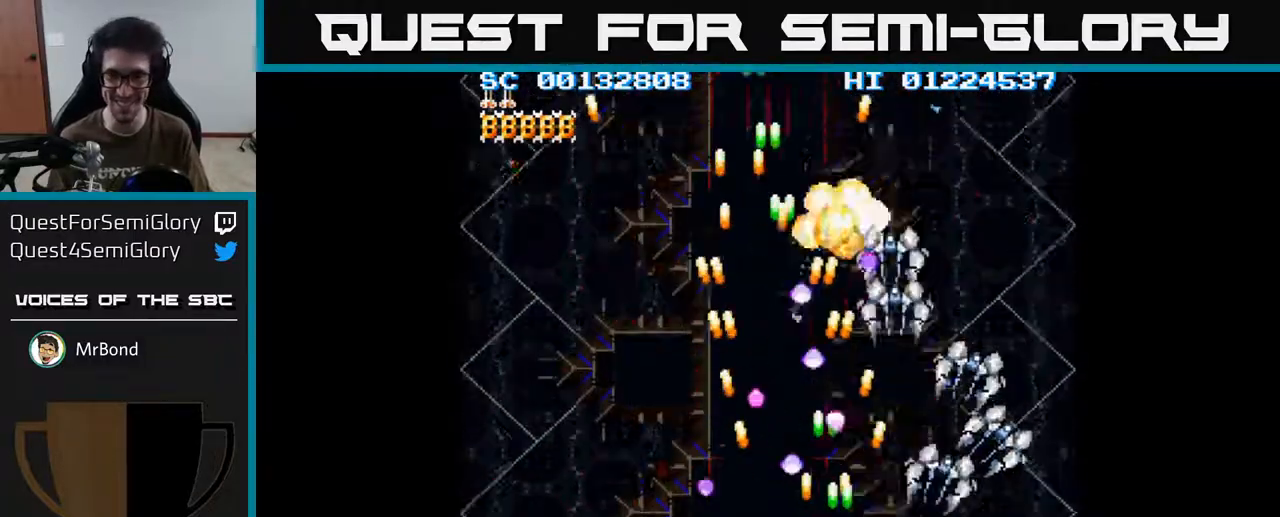
{"buttons": ["A", "DPAD_RIGHT"], "left_stick": "center", "right_stick": "center", "events": []}
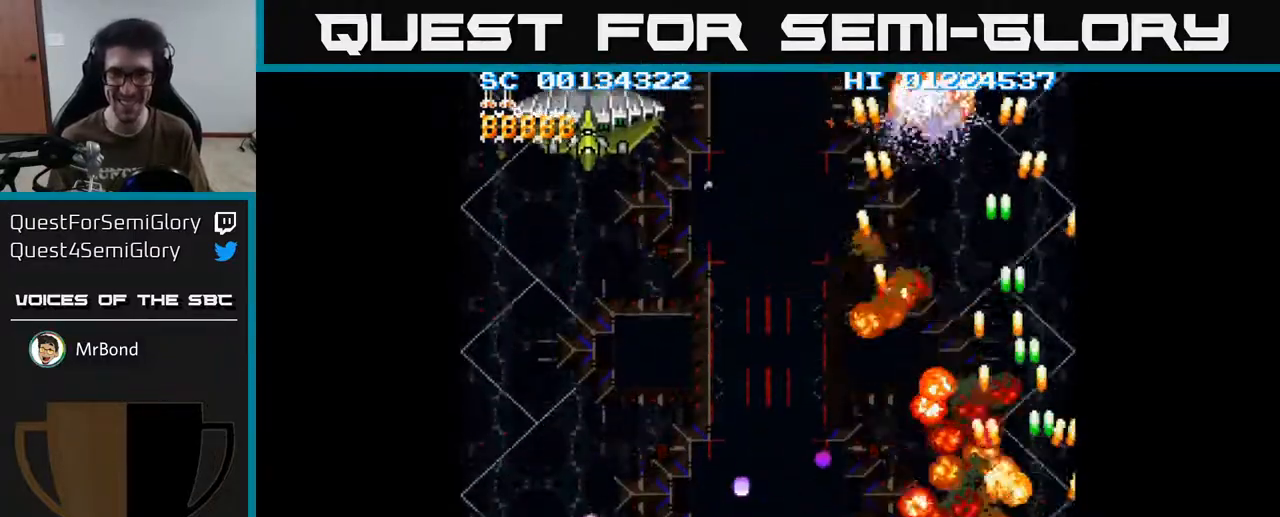
{"buttons": ["A", "DPAD_LEFT"], "left_stick": "center", "right_stick": "center", "events": [[67, "DPAD_RIGHT", "up"], [100, "DPAD_LEFT", "down"]]}
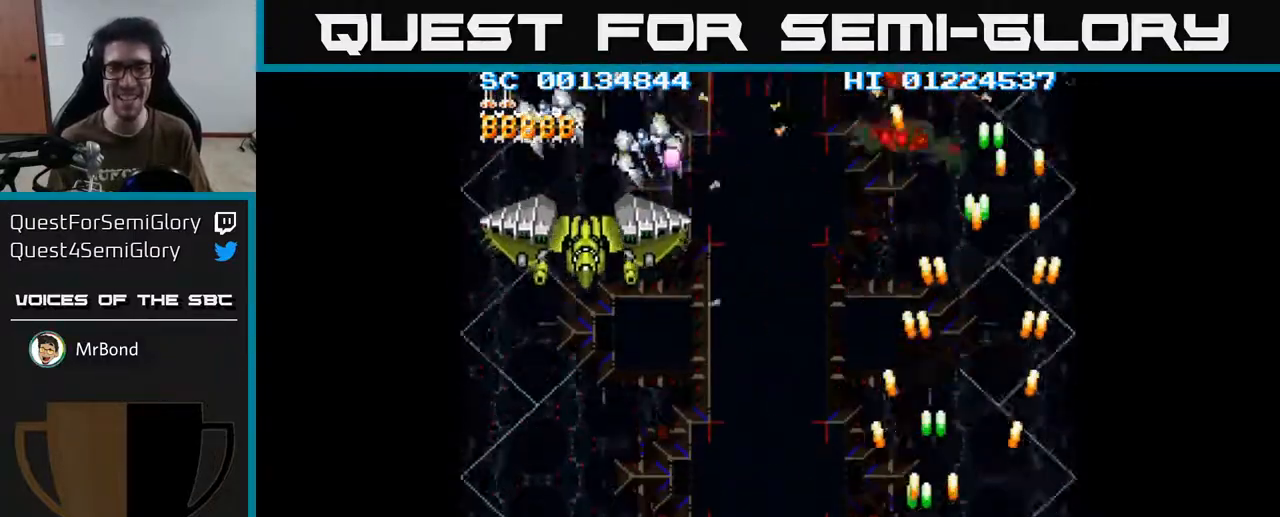
{"buttons": ["A", "DPAD_LEFT"], "left_stick": "center", "right_stick": "center", "events": [[233, "A", "up"], [333, "A", "down"]]}
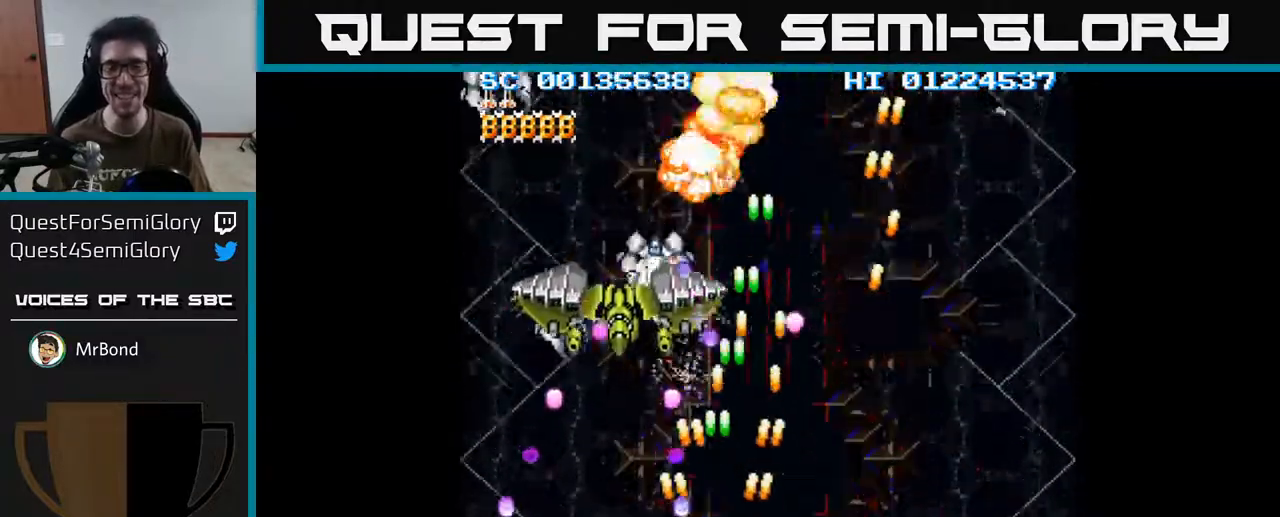
{"buttons": ["A", "DPAD_LEFT"], "left_stick": "center", "right_stick": "center", "events": [[83, "DPAD_LEFT", "up"], [450, "DPAD_LEFT", "down"]]}
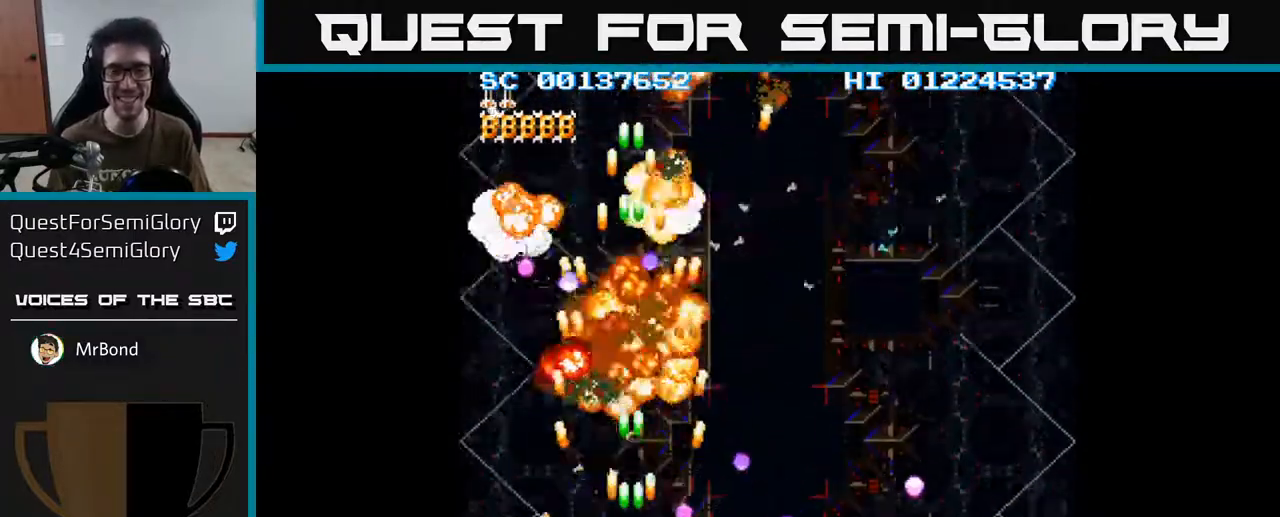
{"buttons": ["A", "DPAD_UP", "DPAD_LEFT"], "left_stick": "center", "right_stick": "center", "events": [[50, "DPAD_LEFT", "up"], [217, "DPAD_LEFT", "down"], [383, "DPAD_LEFT", "up"], [467, "DPAD_LEFT", "down"], [500, "DPAD_UP", "down"]]}
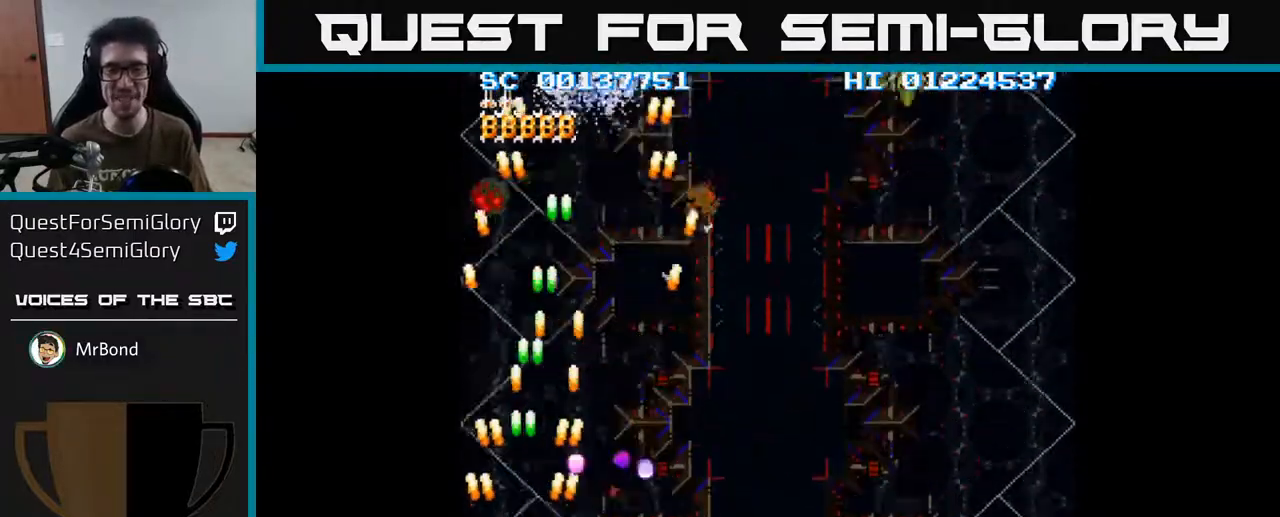
{"buttons": ["A", "DPAD_RIGHT"], "left_stick": "center", "right_stick": "center", "events": [[117, "DPAD_LEFT", "up"], [167, "DPAD_RIGHT", "down"], [300, "DPAD_UP", "up"]]}
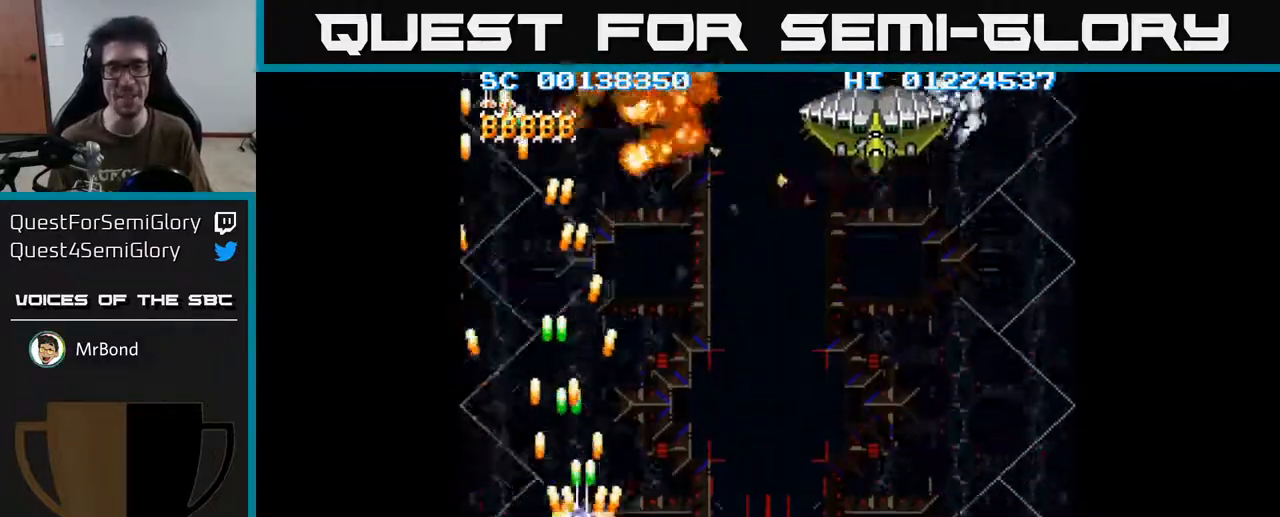
{"buttons": ["A", "DPAD_RIGHT"], "left_stick": "center", "right_stick": "center", "events": []}
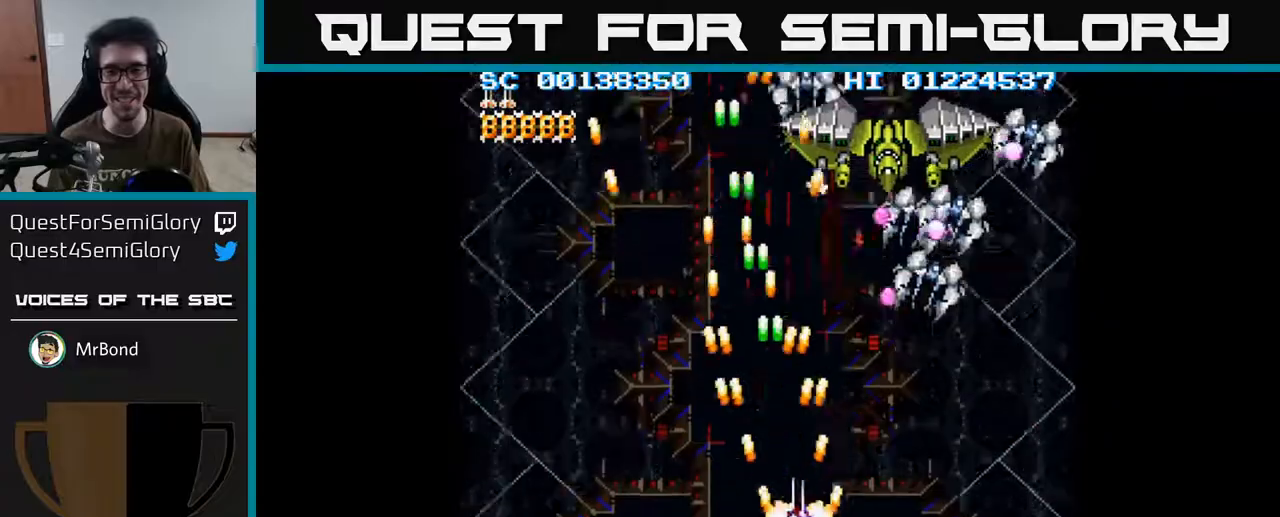
{"buttons": ["A", "DPAD_RIGHT"], "left_stick": "center", "right_stick": "center", "events": [[183, "DPAD_DOWN", "down"], [267, "DPAD_RIGHT", "up"], [400, "DPAD_RIGHT", "down"], [483, "DPAD_DOWN", "up"]]}
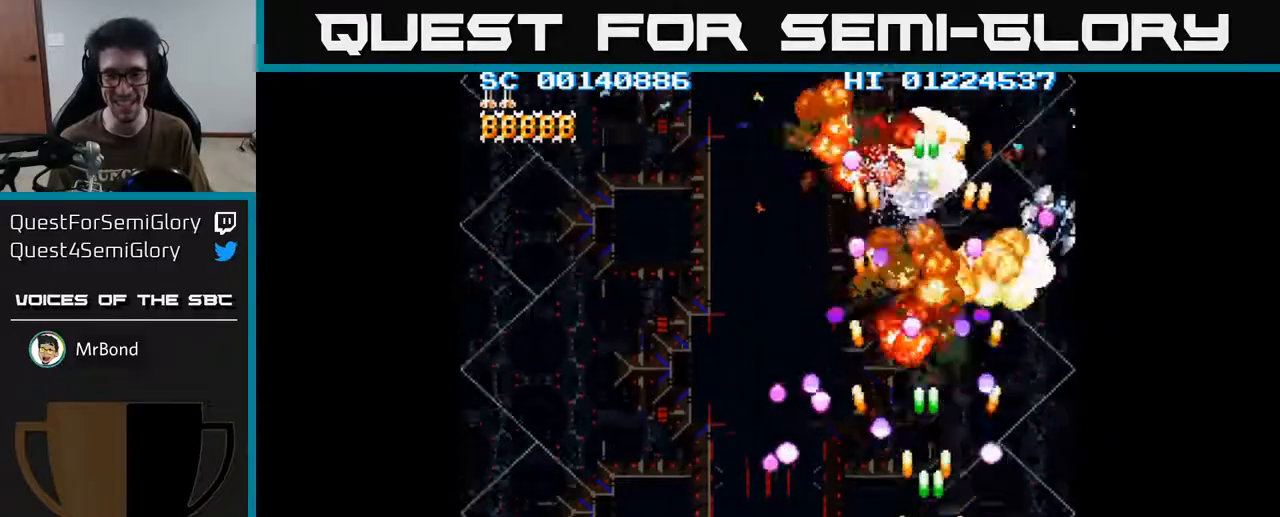
{"buttons": ["A"], "left_stick": "center", "right_stick": "center", "events": [[33, "DPAD_RIGHT", "up"]]}
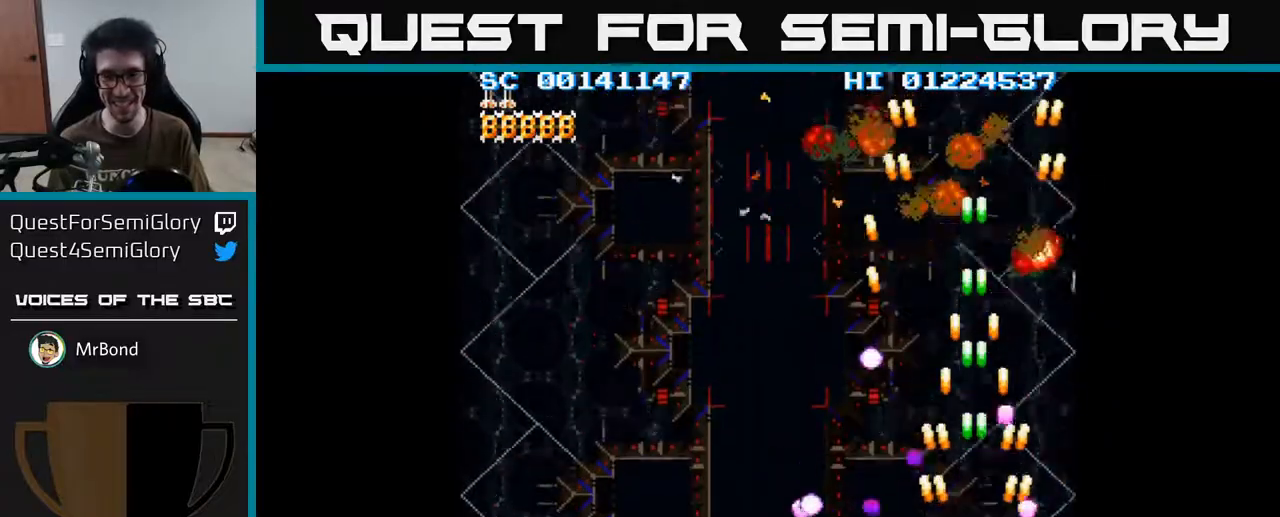
{"buttons": ["A", "DPAD_LEFT"], "left_stick": "center", "right_stick": "center", "events": [[100, "DPAD_RIGHT", "down"], [233, "DPAD_UP", "down"], [450, "DPAD_RIGHT", "up"], [483, "DPAD_UP", "up"], [500, "DPAD_LEFT", "down"]]}
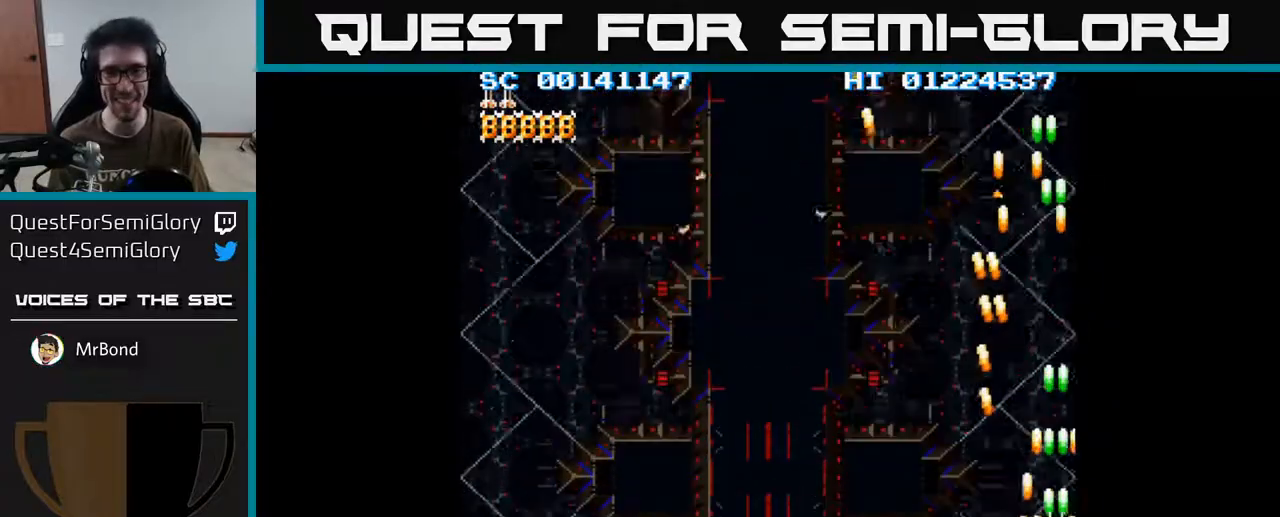
{"buttons": ["DPAD_LEFT"], "left_stick": "center", "right_stick": "center", "events": [[133, "DPAD_DOWN", "down"], [433, "A", "up"], [433, "DPAD_DOWN", "up"]]}
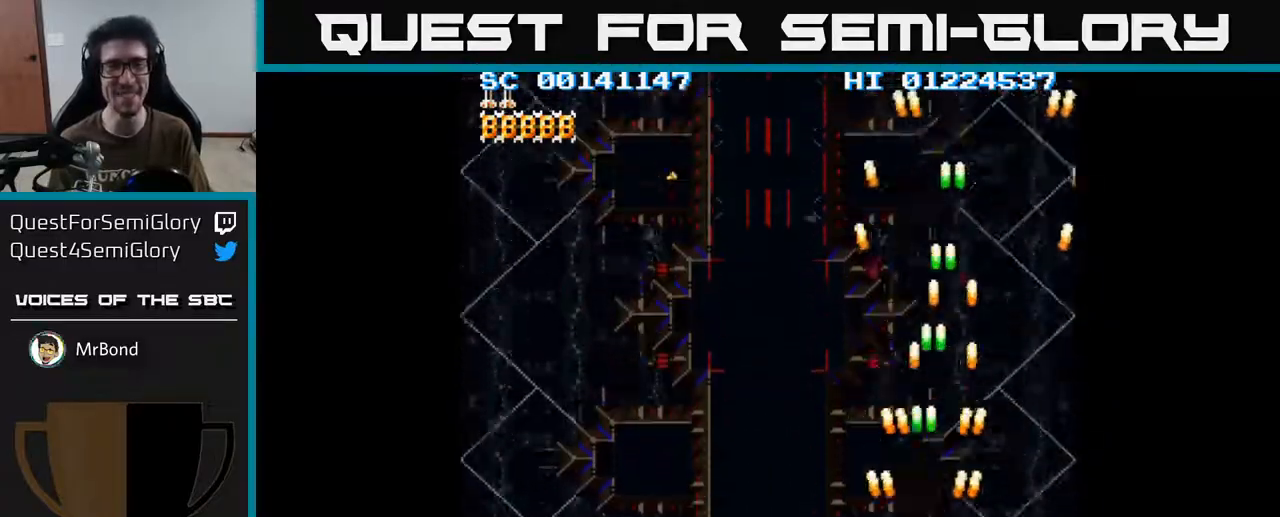
{"buttons": ["A", "DPAD_RIGHT"], "left_stick": "center", "right_stick": "center", "events": [[133, "A", "down"], [317, "DPAD_LEFT", "up"], [467, "DPAD_RIGHT", "down"]]}
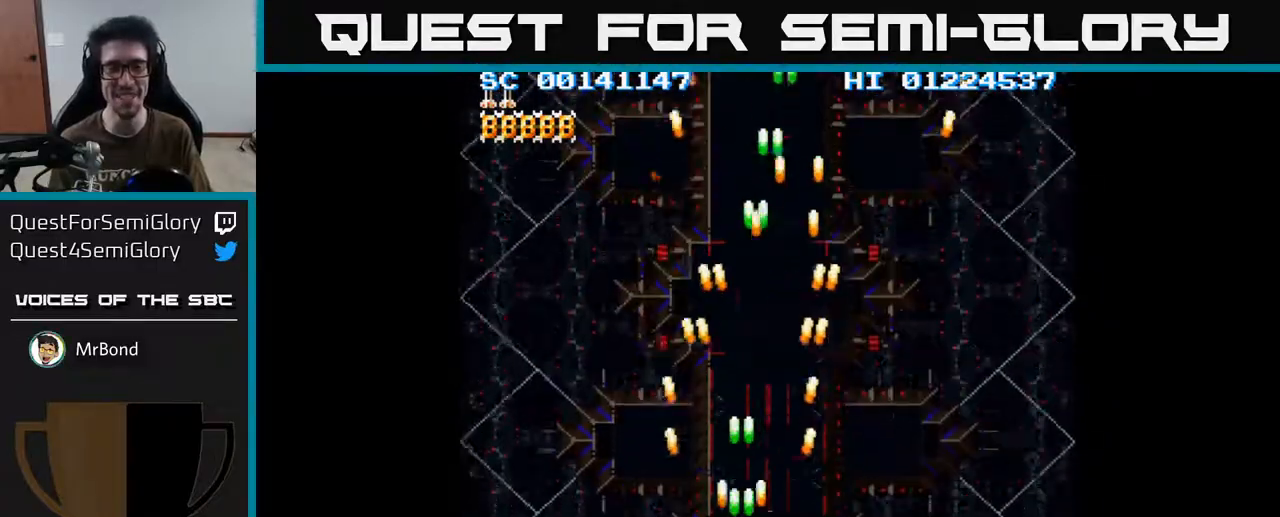
{"buttons": ["A", "DPAD_LEFT"], "left_stick": "center", "right_stick": "center", "events": [[117, "DPAD_RIGHT", "up"], [167, "DPAD_UP", "down"], [200, "DPAD_LEFT", "down"], [350, "DPAD_LEFT", "up"], [417, "DPAD_LEFT", "down"], [467, "DPAD_UP", "up"]]}
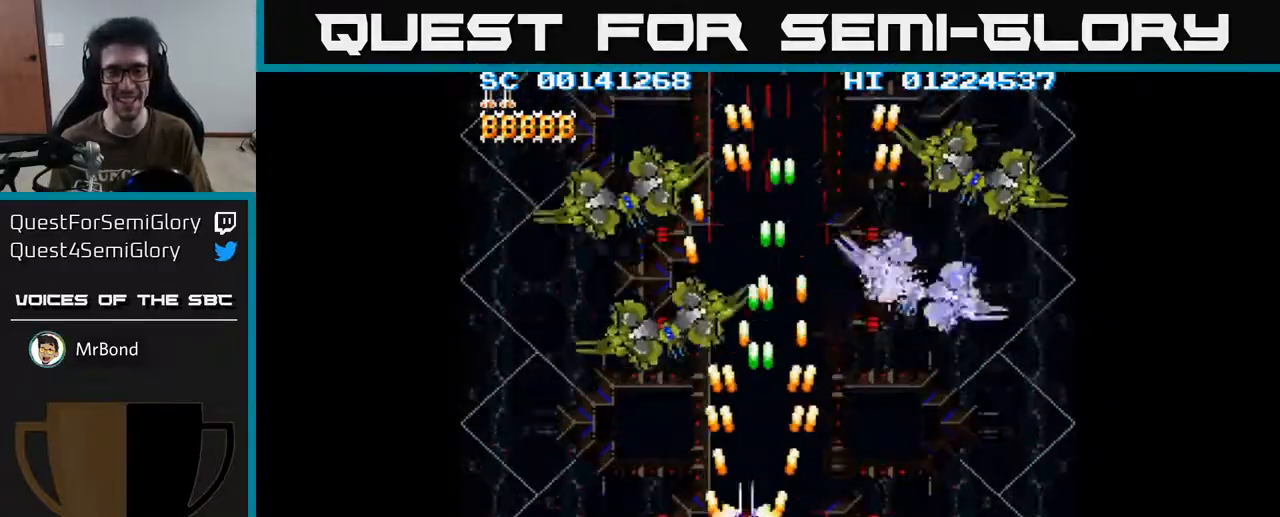
{"buttons": ["A", "DPAD_RIGHT"], "left_stick": "center", "right_stick": "center", "events": [[67, "DPAD_DOWN", "down"], [367, "DPAD_LEFT", "up"], [400, "DPAD_RIGHT", "down"], [450, "DPAD_DOWN", "up"]]}
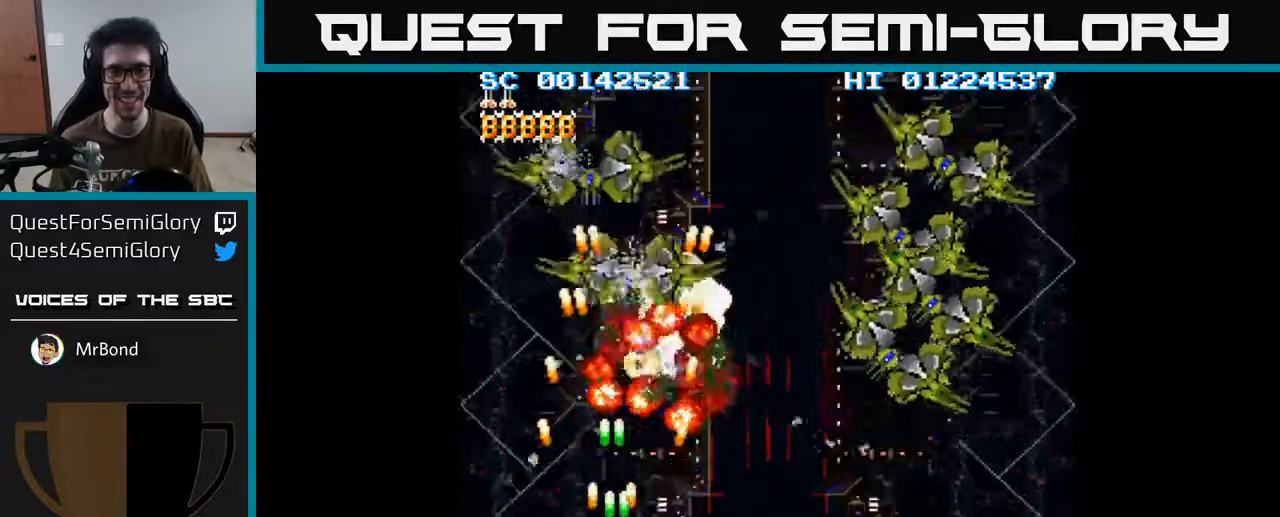
{"buttons": ["A", "DPAD_UP", "DPAD_RIGHT"], "left_stick": "center", "right_stick": "center", "events": [[433, "DPAD_UP", "down"]]}
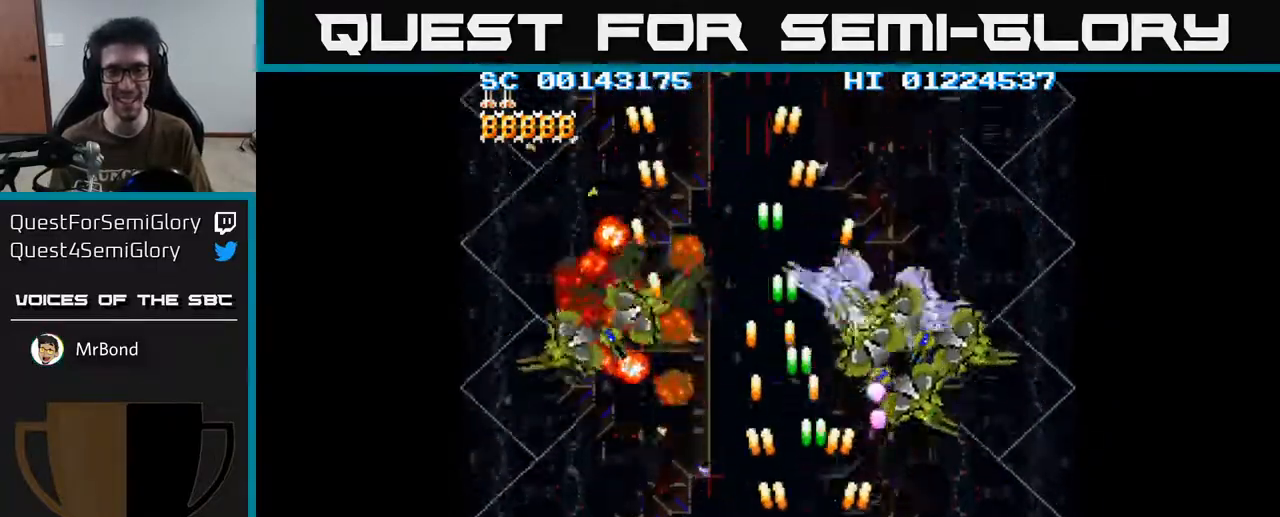
{"buttons": ["A"], "left_stick": "center", "right_stick": "center", "events": [[133, "DPAD_RIGHT", "up"], [200, "DPAD_UP", "up"], [250, "DPAD_DOWN", "down"], [300, "DPAD_RIGHT", "down"], [400, "DPAD_RIGHT", "up"], [417, "DPAD_DOWN", "up"]]}
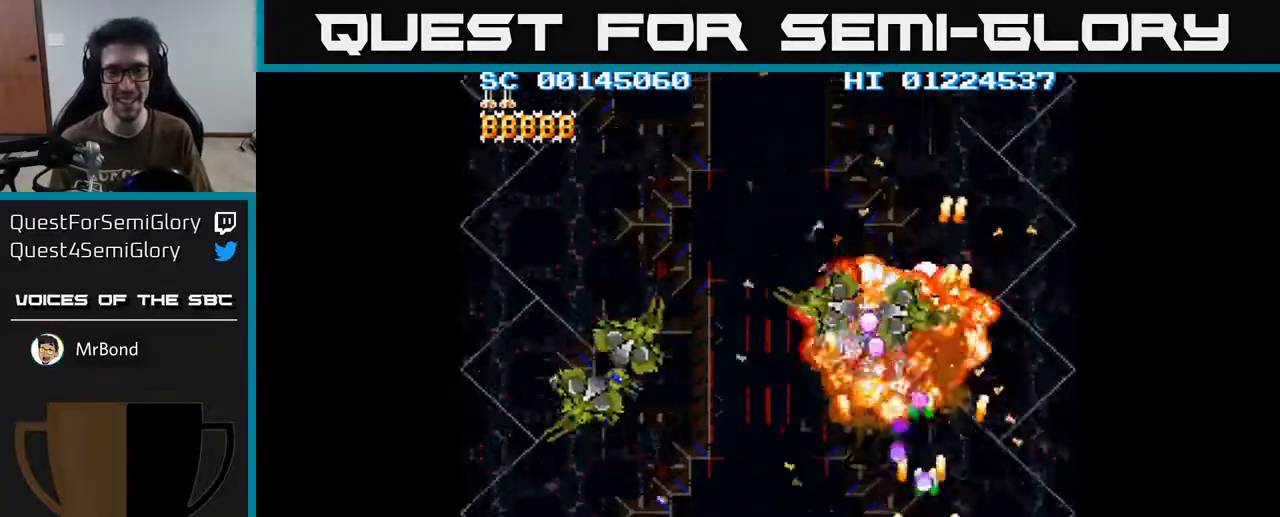
{"buttons": ["A", "DPAD_LEFT"], "left_stick": "center", "right_stick": "center", "events": [[33, "DPAD_UP", "down"], [50, "DPAD_LEFT", "down"], [83, "DPAD_UP", "up"]]}
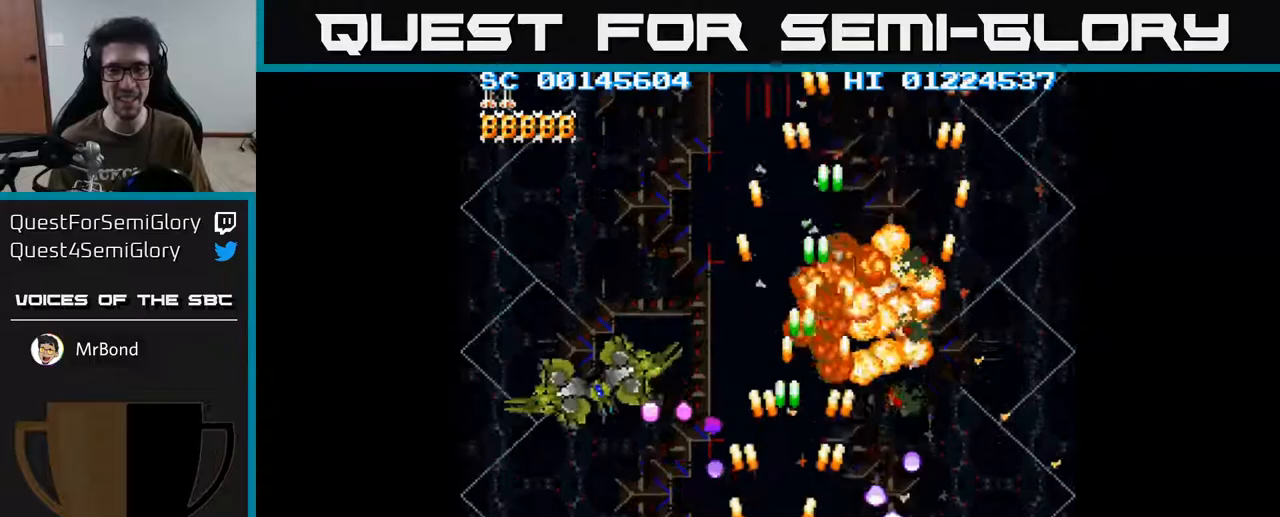
{"buttons": ["A", "DPAD_UP", "DPAD_LEFT"], "left_stick": "center", "right_stick": "center", "events": [[300, "DPAD_UP", "down"]]}
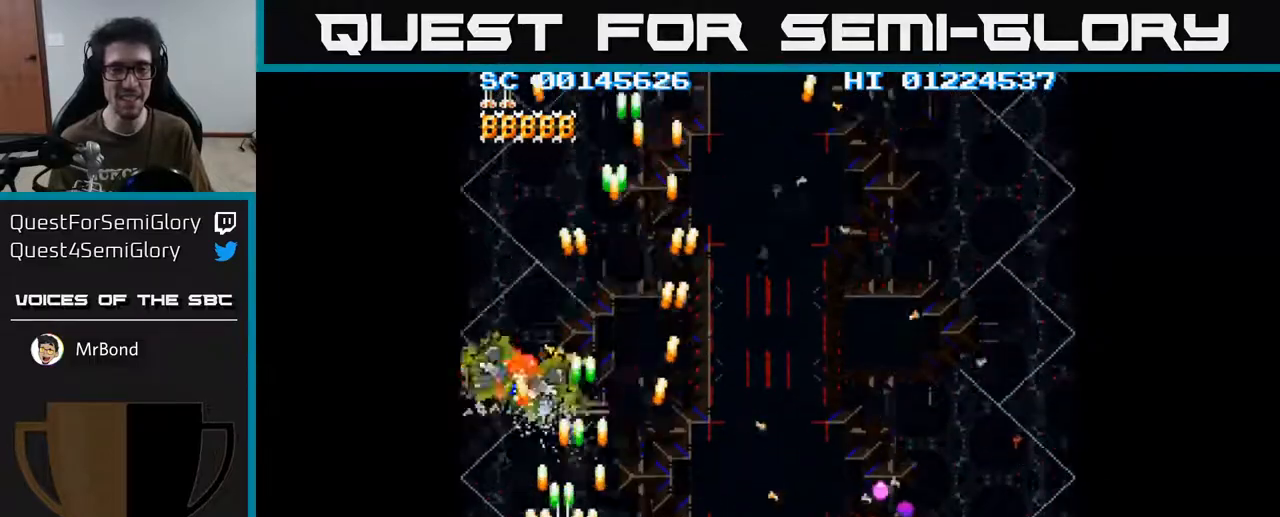
{"buttons": ["A", "DPAD_DOWN", "DPAD_RIGHT"], "left_stick": "center", "right_stick": "center", "events": [[67, "DPAD_LEFT", "up"], [67, "DPAD_UP", "up"], [83, "DPAD_RIGHT", "down"], [367, "DPAD_DOWN", "down"]]}
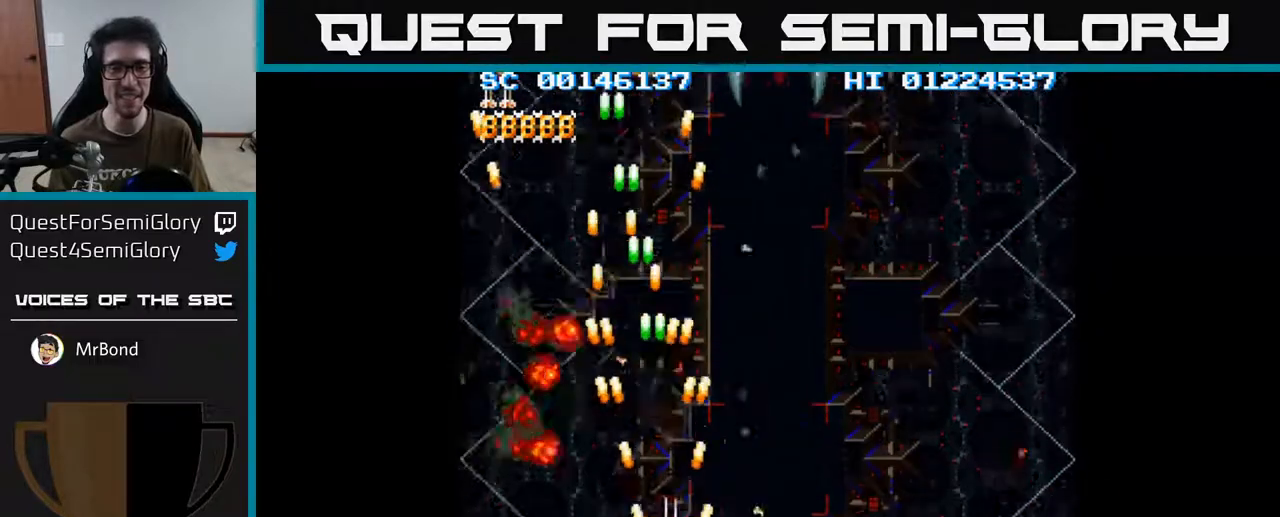
{"buttons": ["A", "DPAD_UP"], "left_stick": "center", "right_stick": "center", "events": [[50, "A", "up"], [183, "A", "down"], [250, "DPAD_DOWN", "up"], [333, "DPAD_RIGHT", "up"], [350, "DPAD_UP", "down"]]}
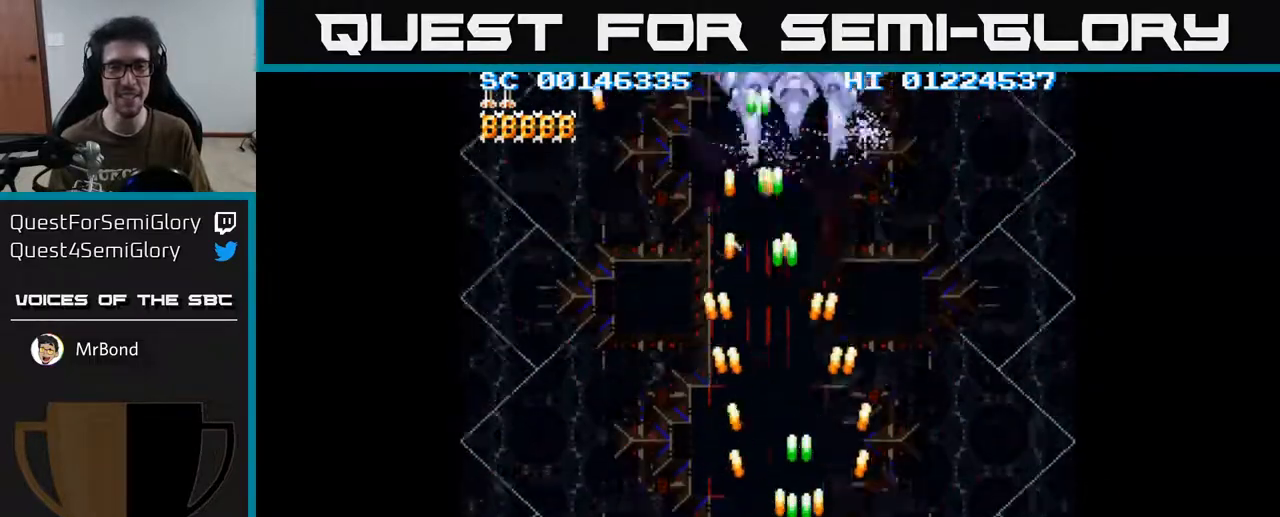
{"buttons": ["A"], "left_stick": "center", "right_stick": "center", "events": [[467, "DPAD_UP", "up"]]}
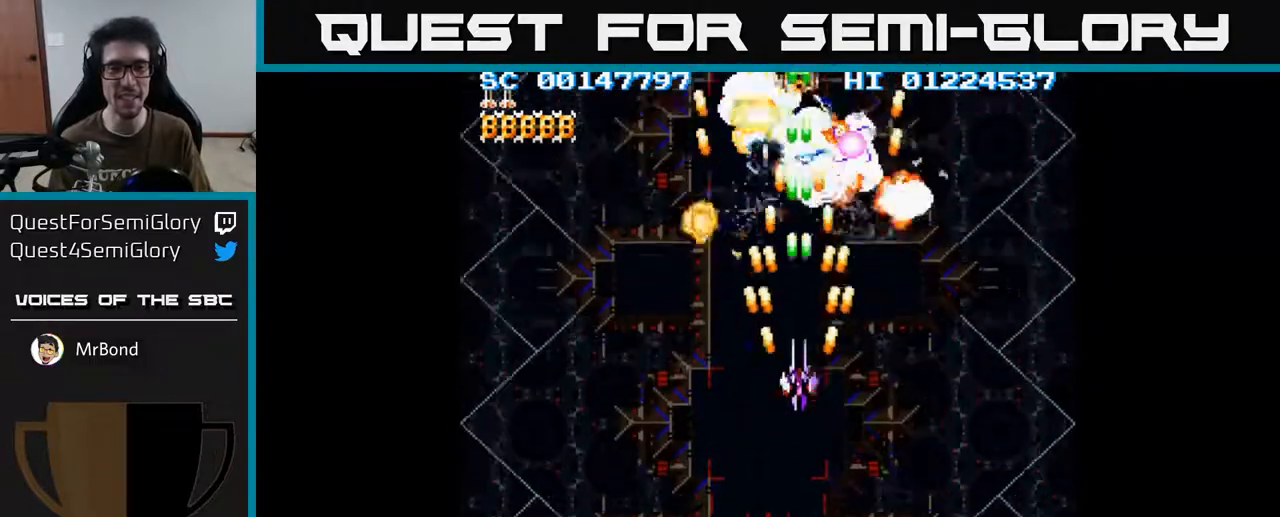
{"buttons": ["A"], "left_stick": "center", "right_stick": "center", "events": []}
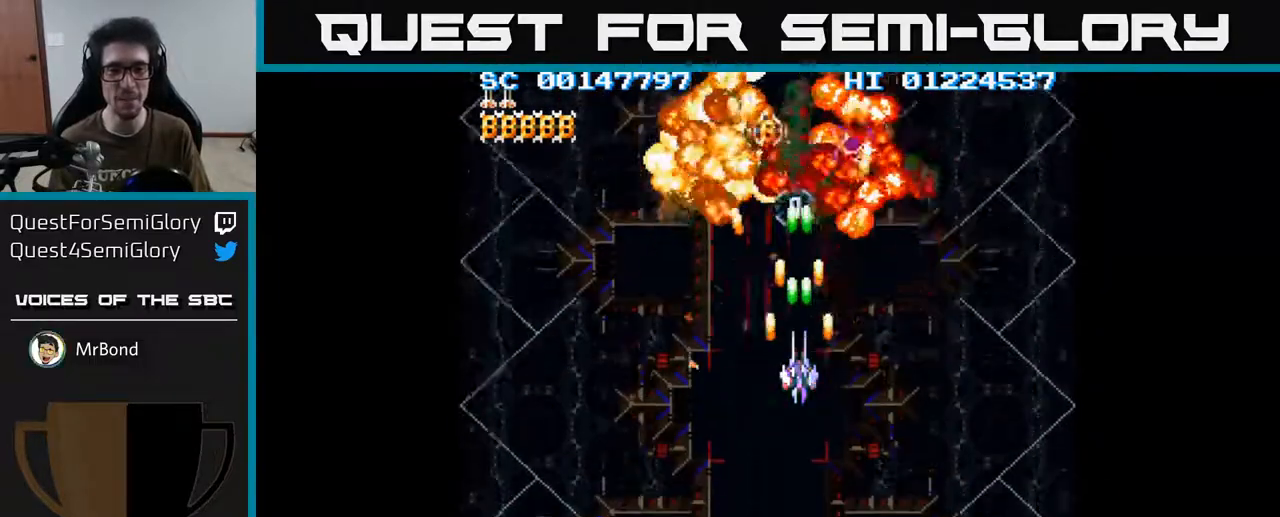
{"buttons": ["A"], "left_stick": "center", "right_stick": "center", "events": [[167, "DPAD_UP", "down"], [400, "DPAD_UP", "up"]]}
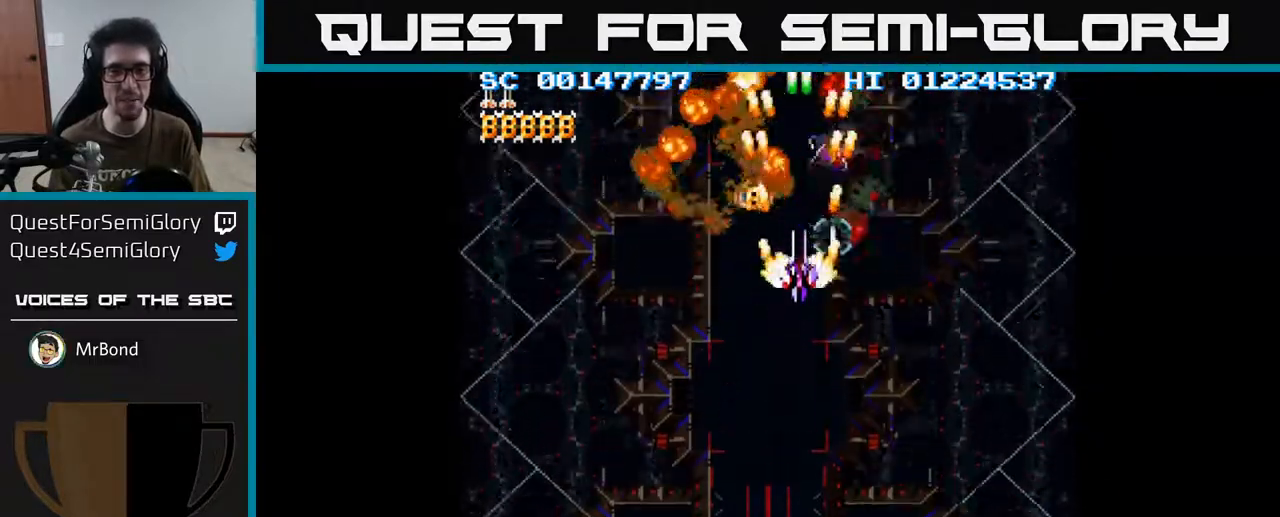
{"buttons": ["A"], "left_stick": "center", "right_stick": "center", "events": [[67, "DPAD_UP", "down"], [200, "DPAD_UP", "up"]]}
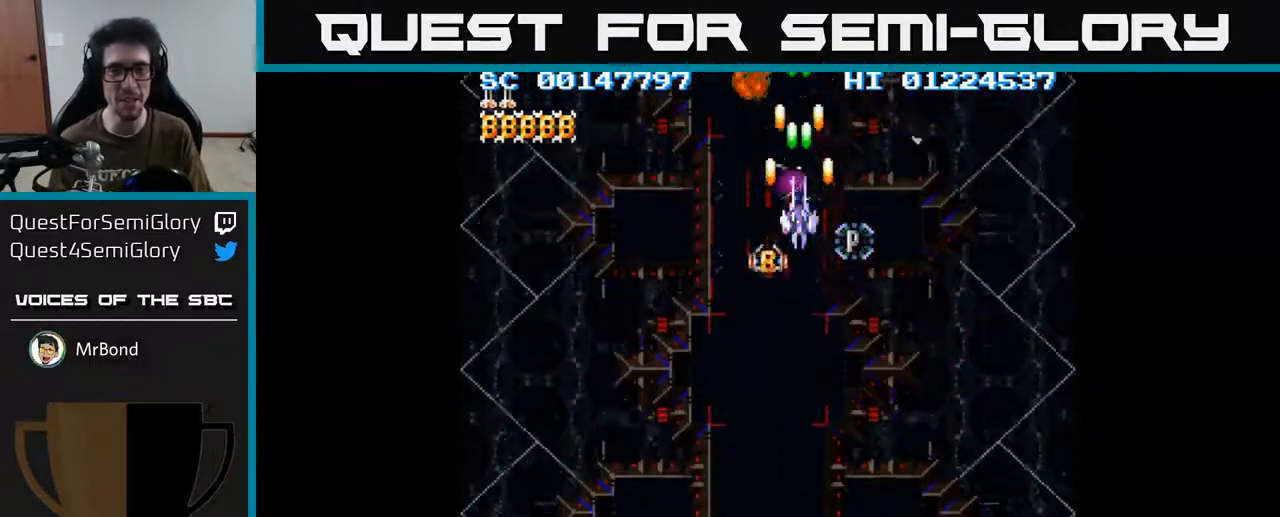
{"buttons": ["A", "DPAD_DOWN"], "left_stick": "center", "right_stick": "center", "events": [[100, "DPAD_DOWN", "down"], [167, "DPAD_DOWN", "up"], [483, "DPAD_DOWN", "down"]]}
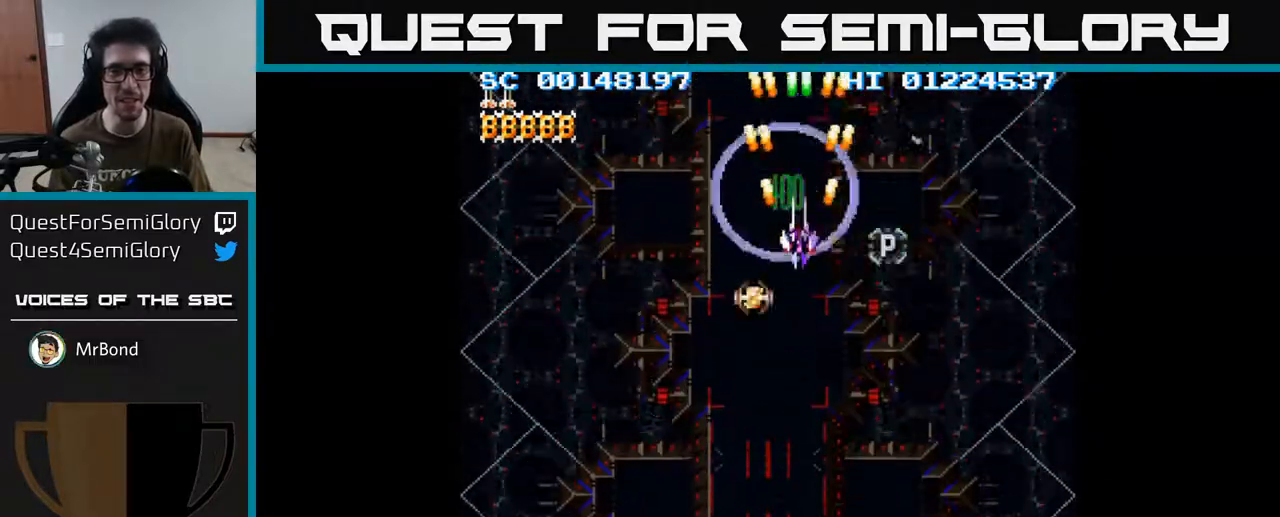
{"buttons": ["A", "DPAD_DOWN"], "left_stick": "center", "right_stick": "center", "events": [[67, "DPAD_DOWN", "up"], [317, "DPAD_DOWN", "down"]]}
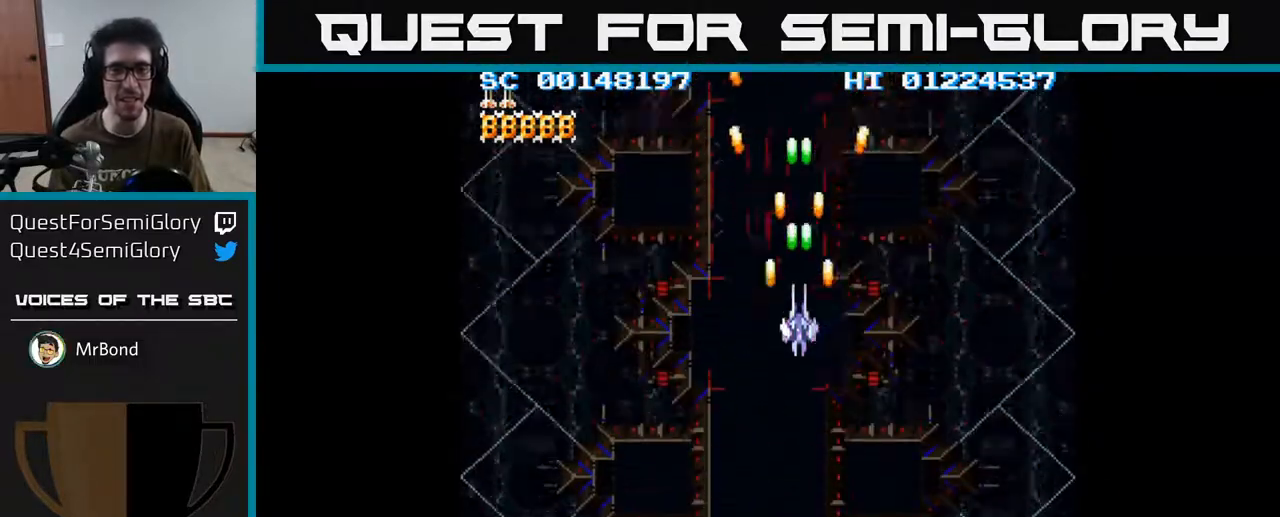
{"buttons": ["A", "DPAD_DOWN"], "left_stick": "center", "right_stick": "center", "events": [[117, "DPAD_LEFT", "down"], [133, "DPAD_DOWN", "up"], [200, "DPAD_DOWN", "down"], [233, "DPAD_LEFT", "up"]]}
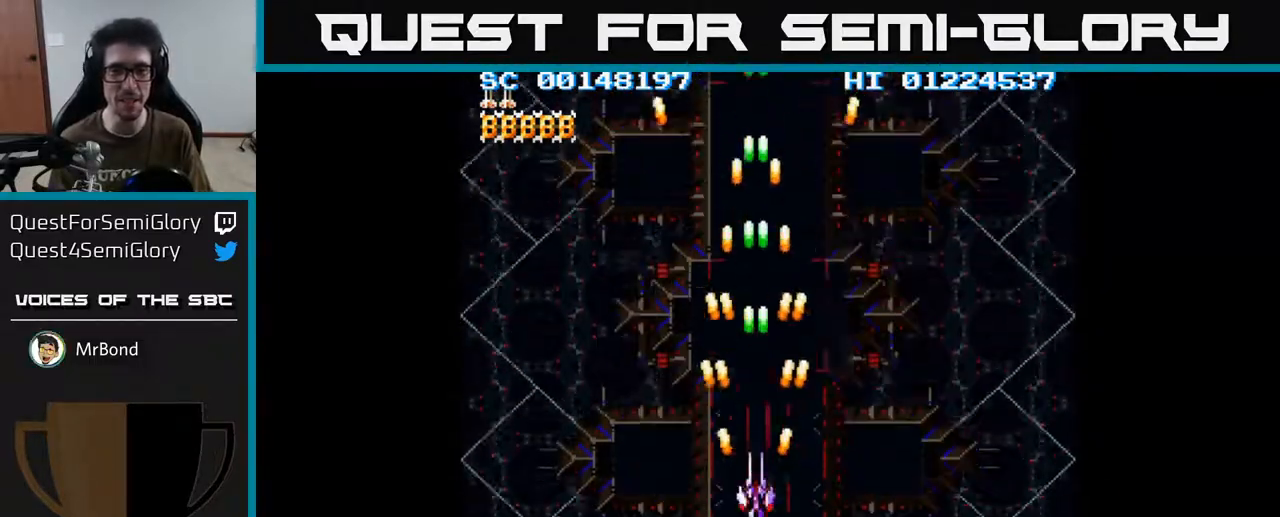
{"buttons": ["A"], "left_stick": "center", "right_stick": "center", "events": [[83, "DPAD_DOWN", "up"], [233, "DPAD_RIGHT", "down"], [267, "DPAD_RIGHT", "up"]]}